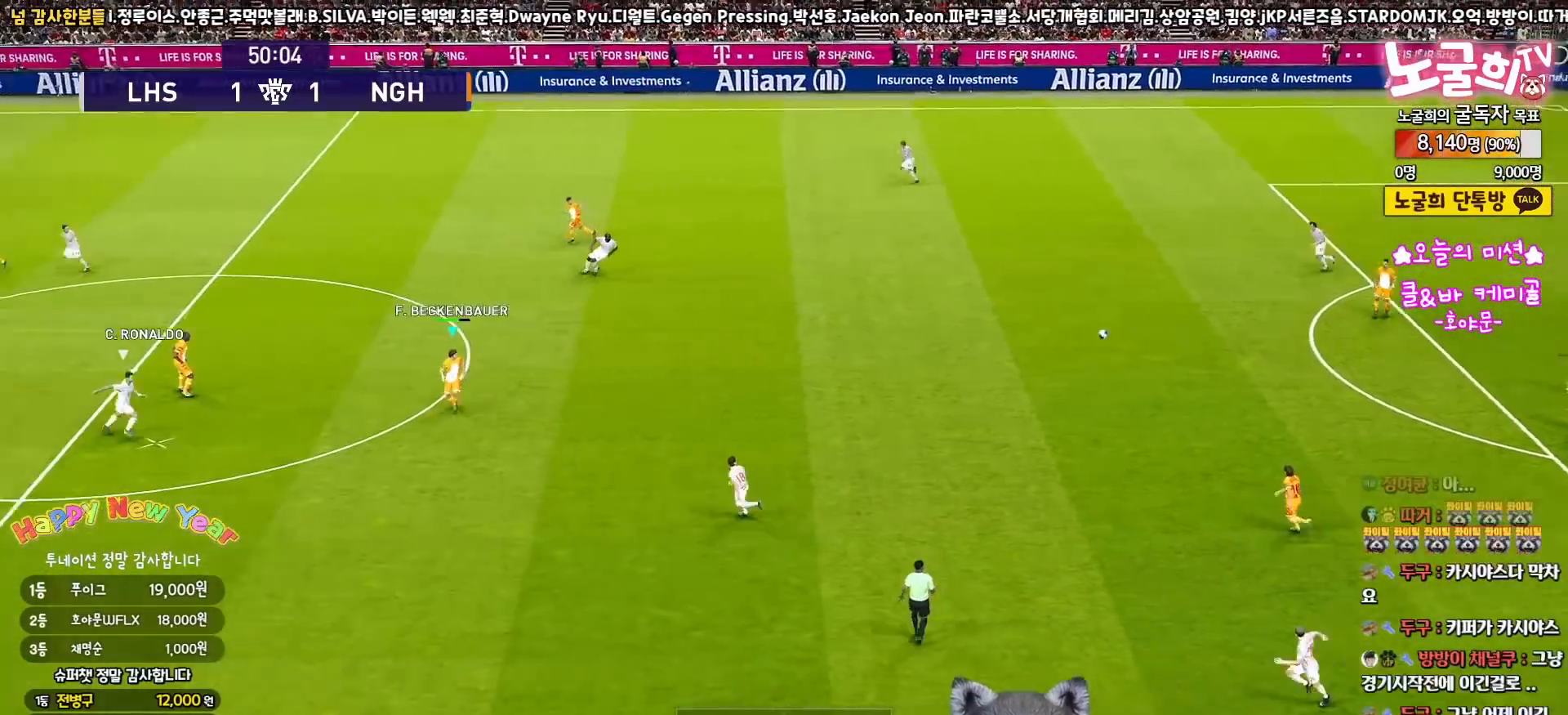
Gameplay with a controller (PlayStation layout); each line is a JSON object with the inputs held at the frame after it. "events" lists button and stick changes between this image and that frame as [ms after this image, input, new state], when the widget could be followed in between. Not read: R1.
{"buttons": ["L3"], "left_stick": "right", "right_stick": "center"}
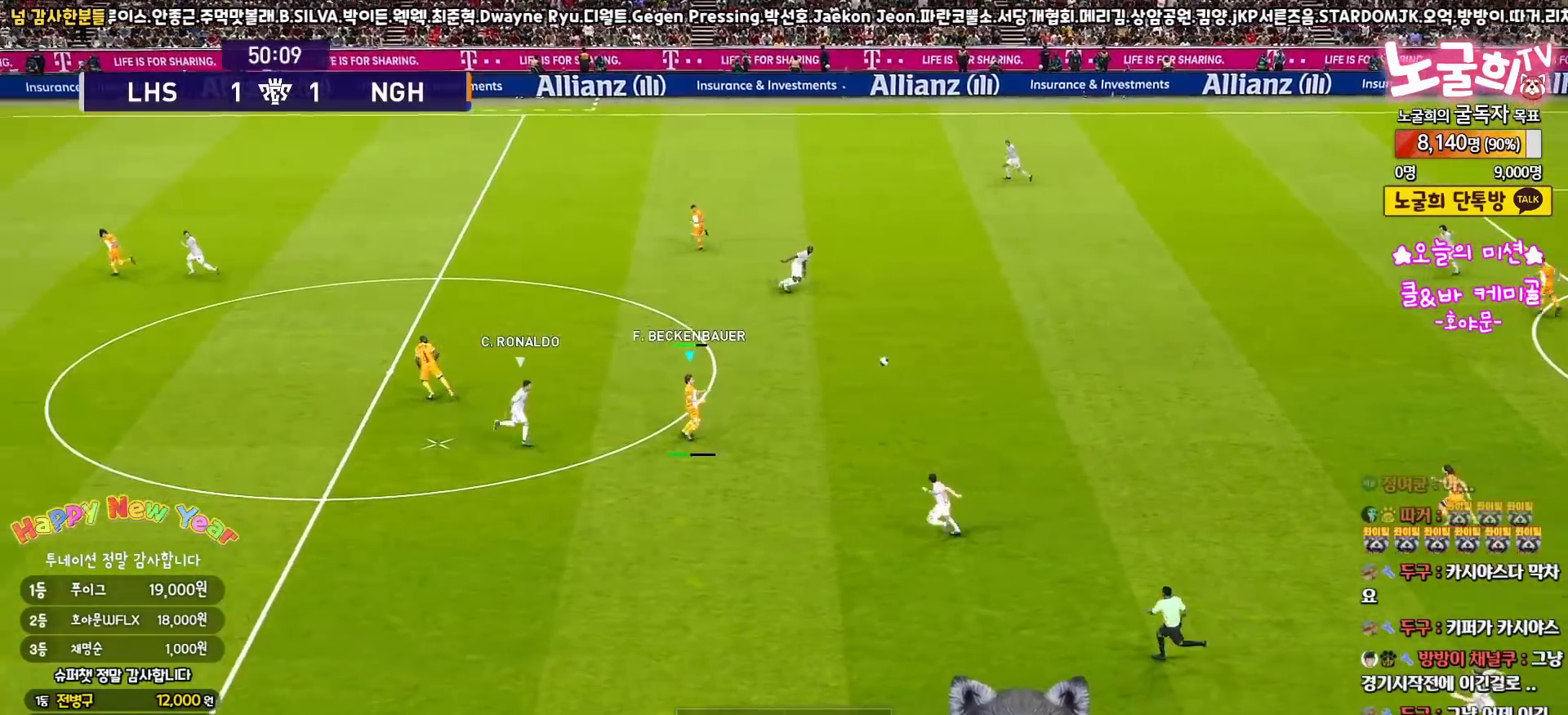
{"buttons": [], "left_stick": "right", "right_stick": "center", "events": [[500, "L3", "up"]]}
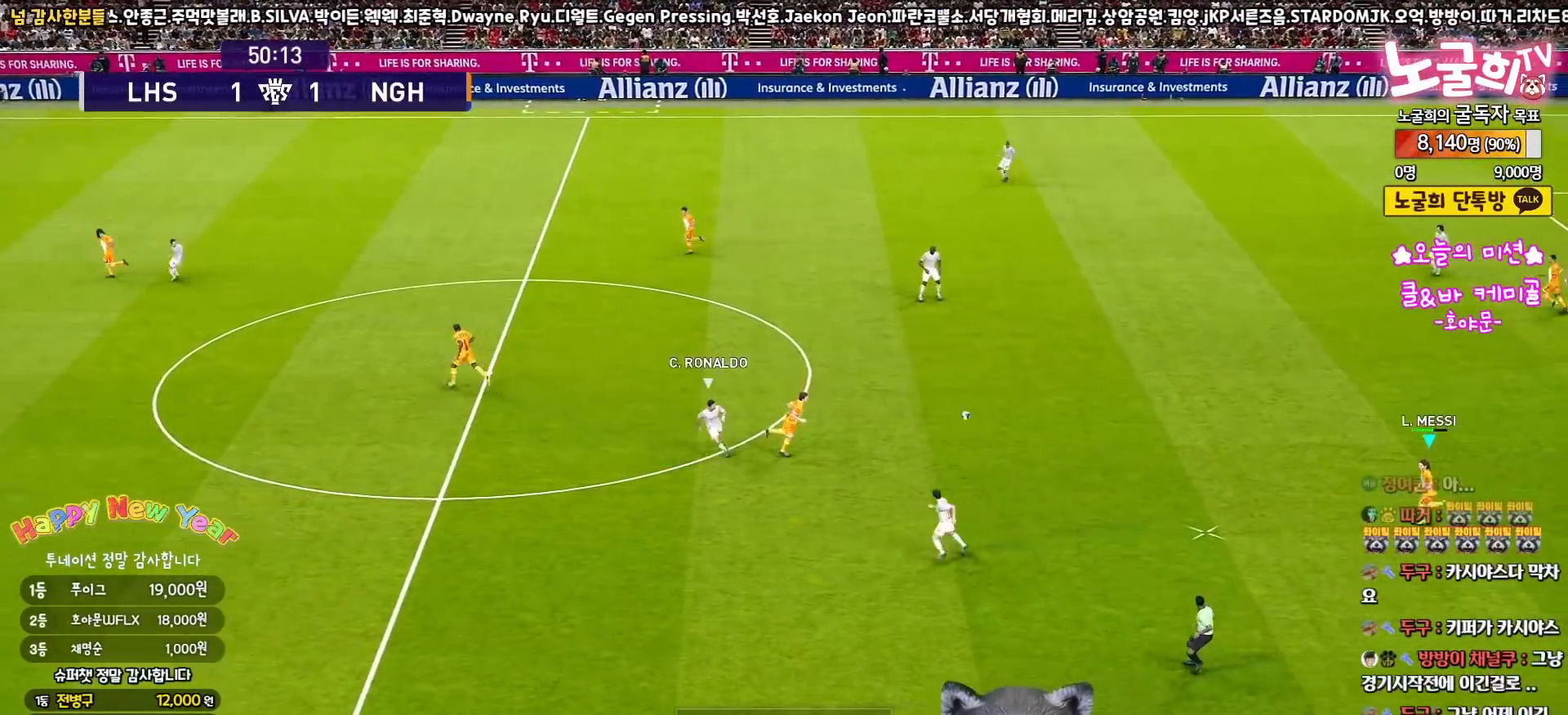
{"buttons": ["L3"], "left_stick": "up-right", "right_stick": "center", "events": [[33, "left_stick", "up-right"], [467, "L3", "down"]]}
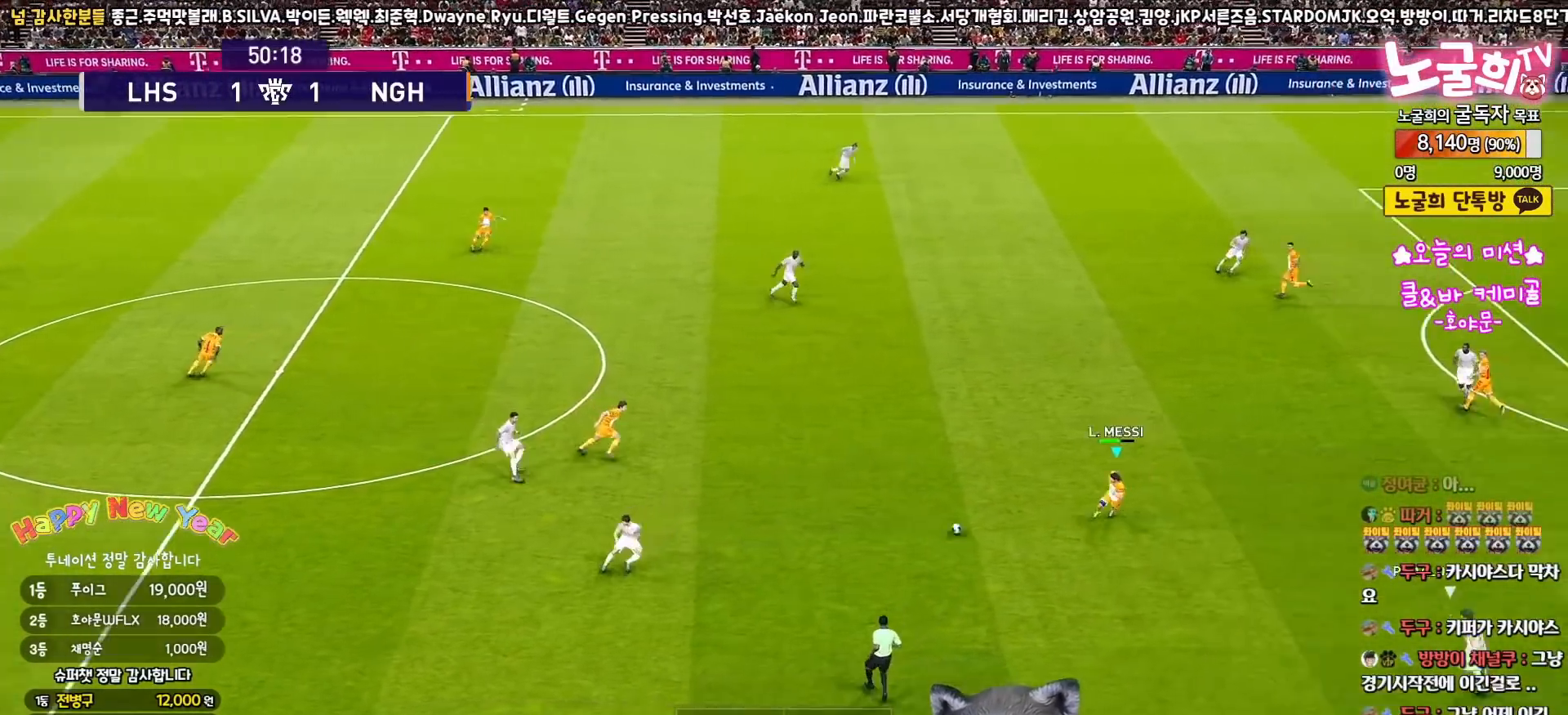
{"buttons": ["L3"], "left_stick": "up", "right_stick": "center", "events": [[383, "left_stick", "up"], [400, "CROSS", "down"], [500, "CROSS", "up"]]}
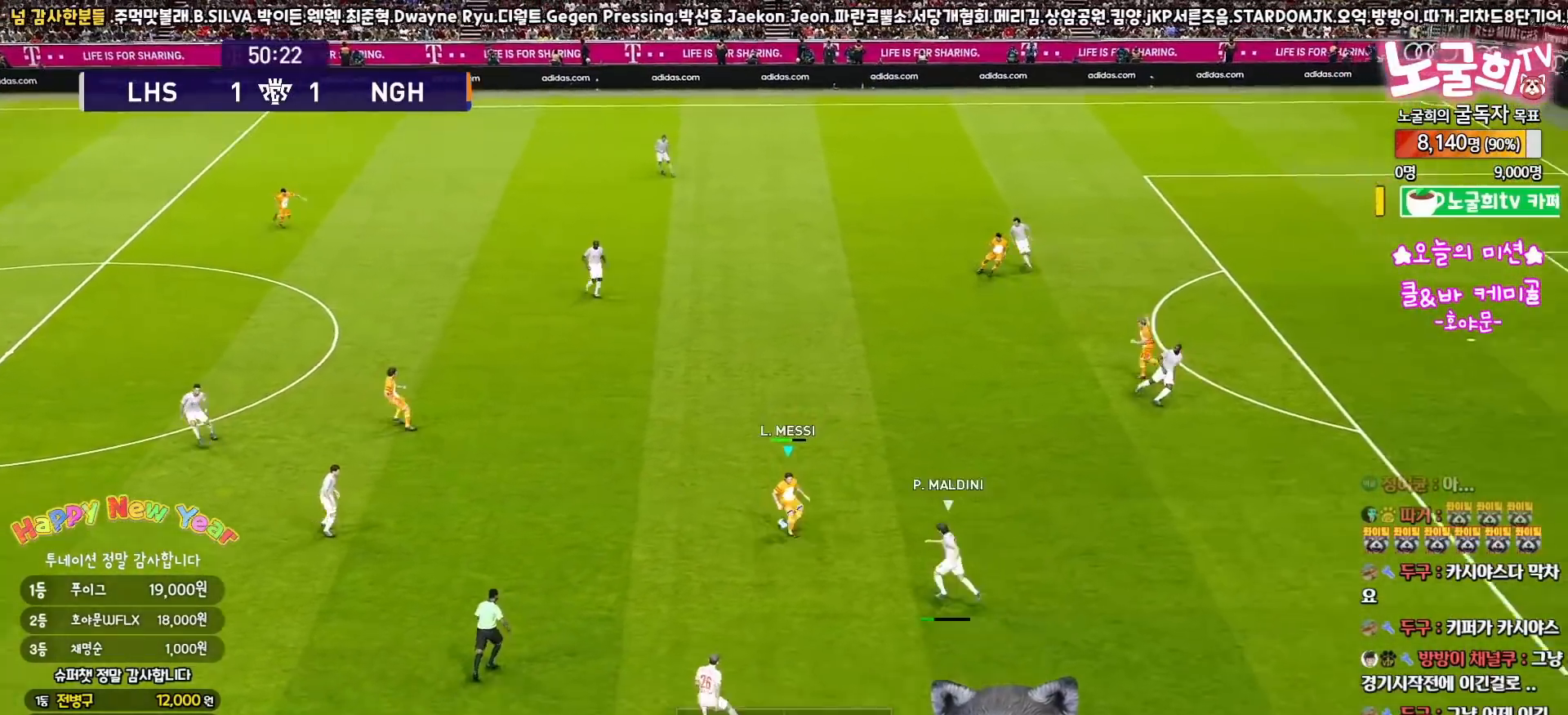
{"buttons": ["CROSS", "SQUARE", "L3"], "left_stick": "down", "right_stick": "center", "events": [[50, "R2", "down"], [167, "R2", "up"], [283, "CROSS", "down"], [300, "left_stick", "down"], [433, "SQUARE", "down"]]}
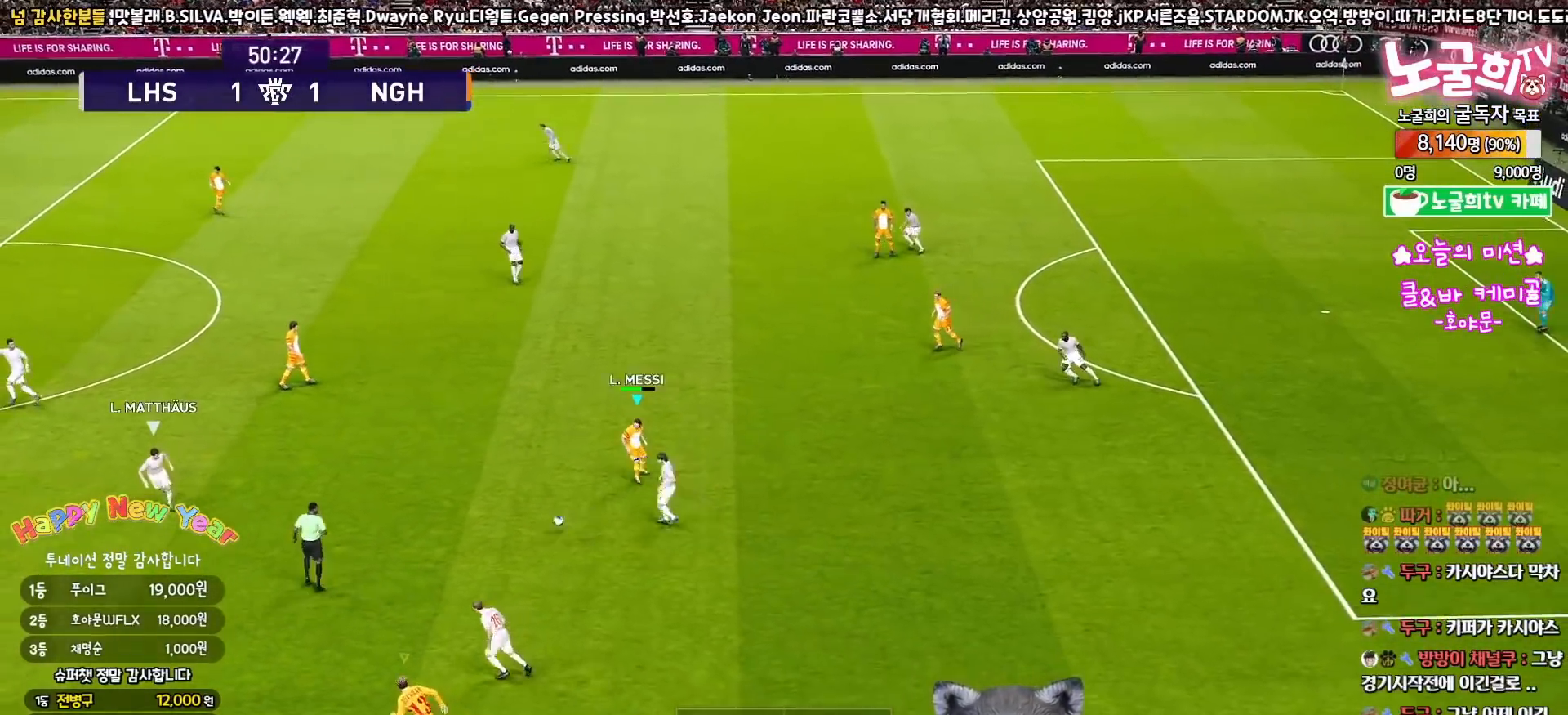
{"buttons": ["R2", "L3"], "left_stick": "left", "right_stick": "center", "events": [[50, "L3", "up"], [50, "left_stick", "down-left"], [83, "L1", "down"], [133, "L3", "down"], [167, "left_stick", "left"], [217, "R2", "down"], [233, "SQUARE", "up"], [250, "CROSS", "up"], [250, "L1", "up"]]}
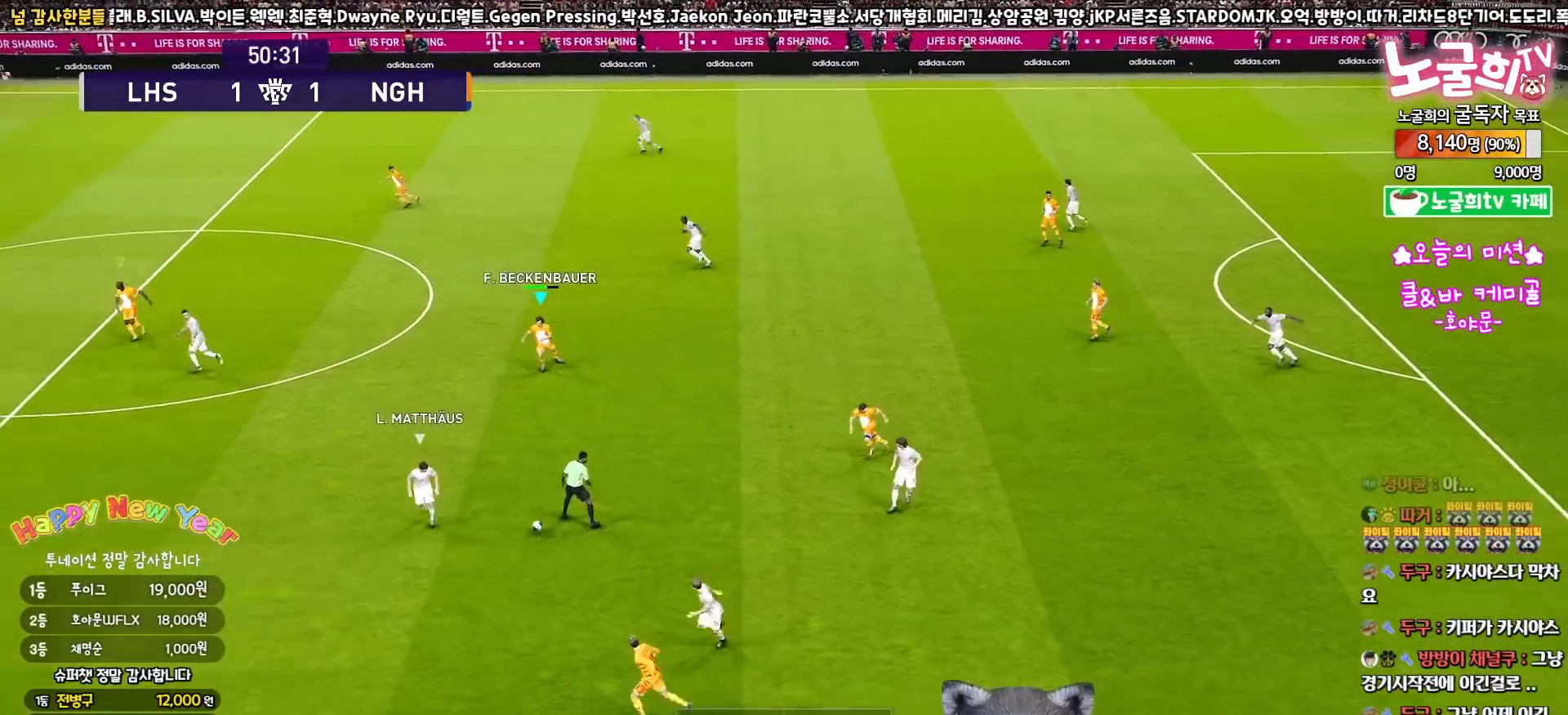
{"buttons": ["R2", "L3"], "left_stick": "down-left", "right_stick": "center", "events": [[367, "right_stick", "up-left"], [433, "left_stick", "down-left"], [450, "right_stick", "center"]]}
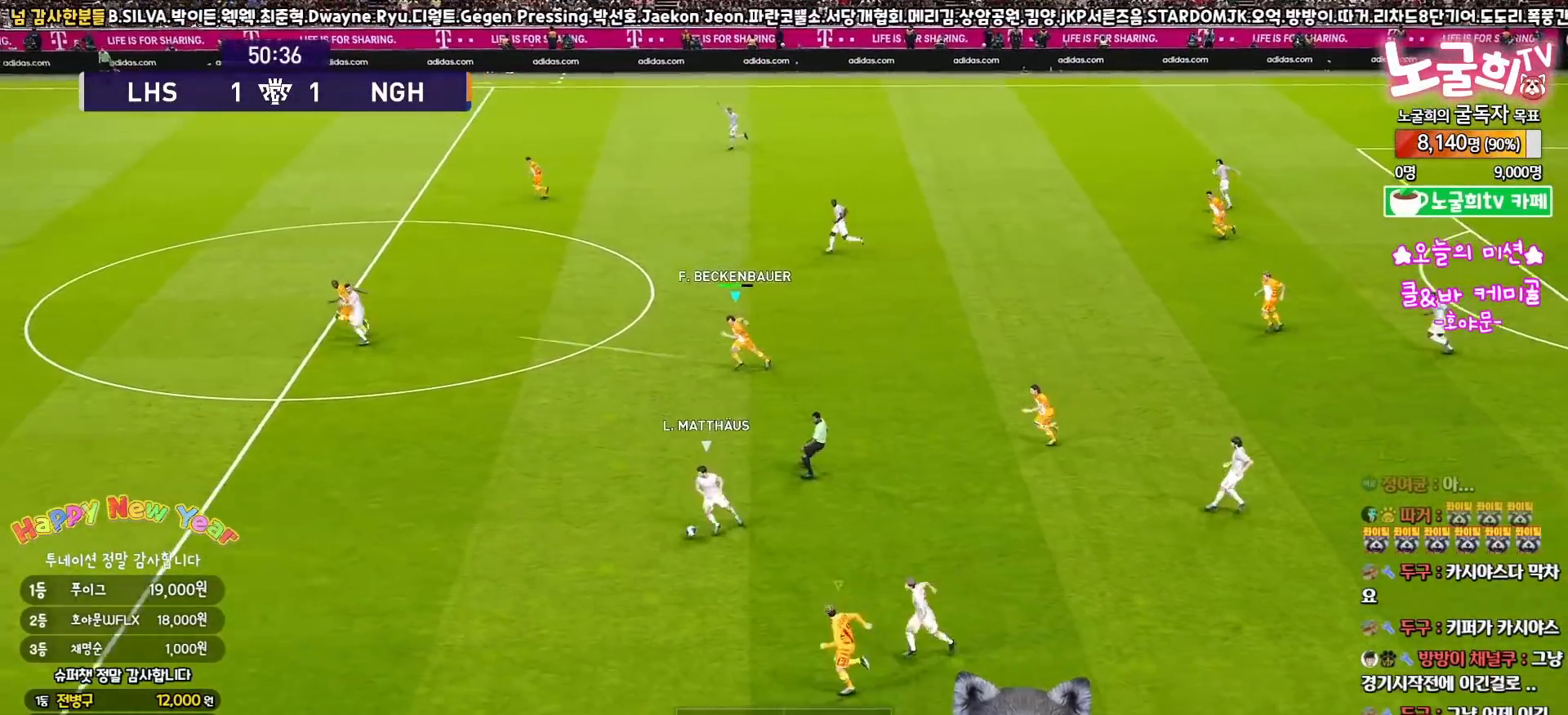
{"buttons": ["R2", "L3"], "left_stick": "down-left", "right_stick": "center", "events": []}
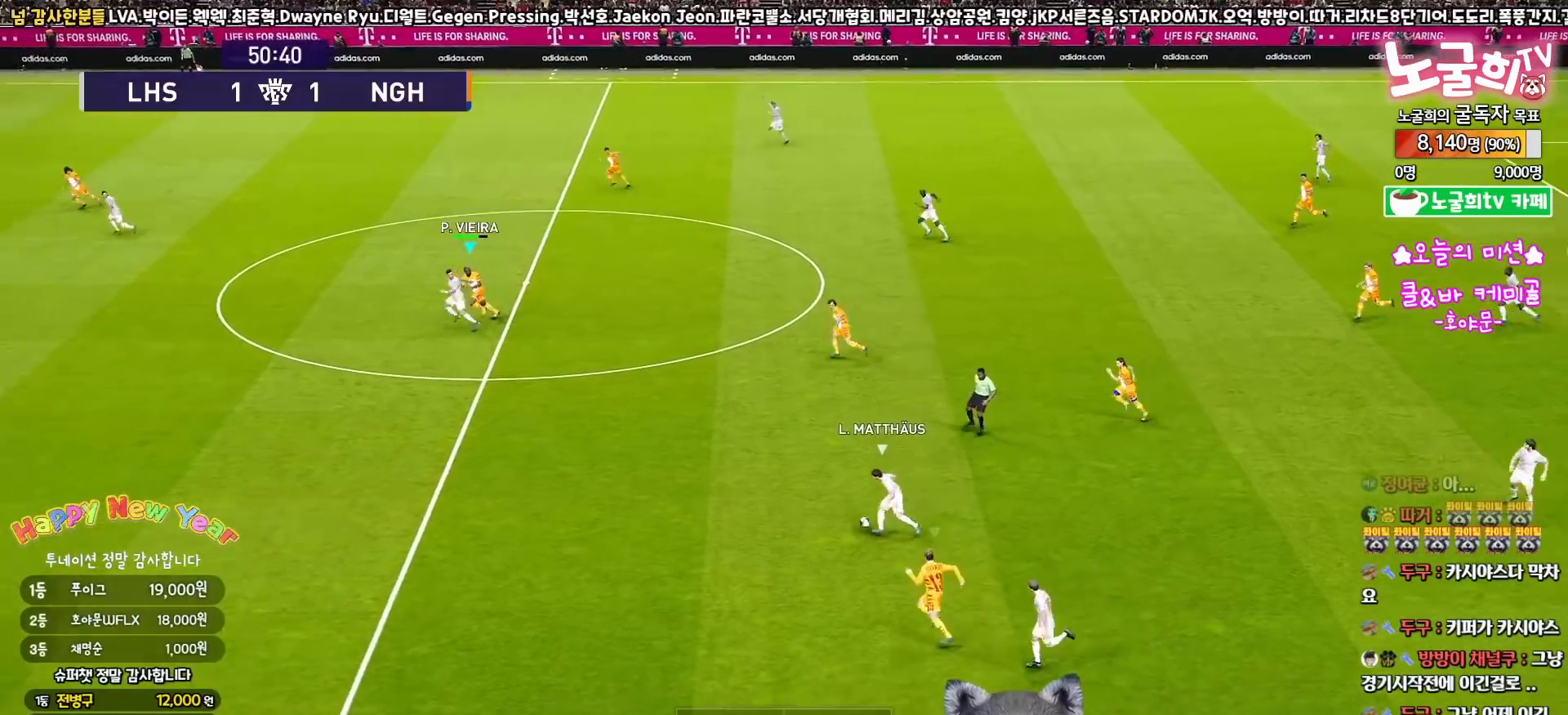
{"buttons": ["SQUARE", "R2", "L3"], "left_stick": "down-left", "right_stick": "center", "events": [[183, "SQUARE", "down"]]}
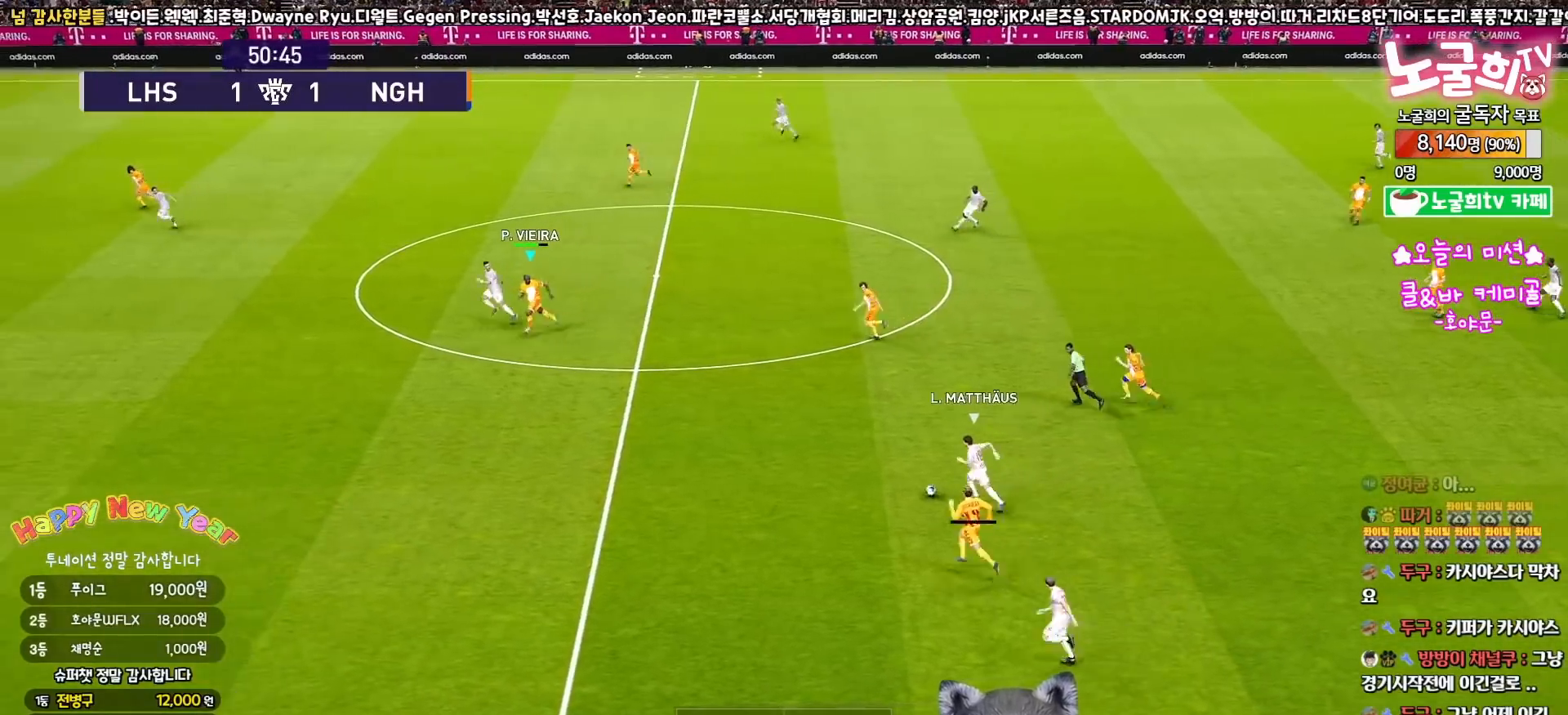
{"buttons": ["R2", "L3"], "left_stick": "left", "right_stick": "center", "events": [[367, "left_stick", "left"], [500, "SQUARE", "up"]]}
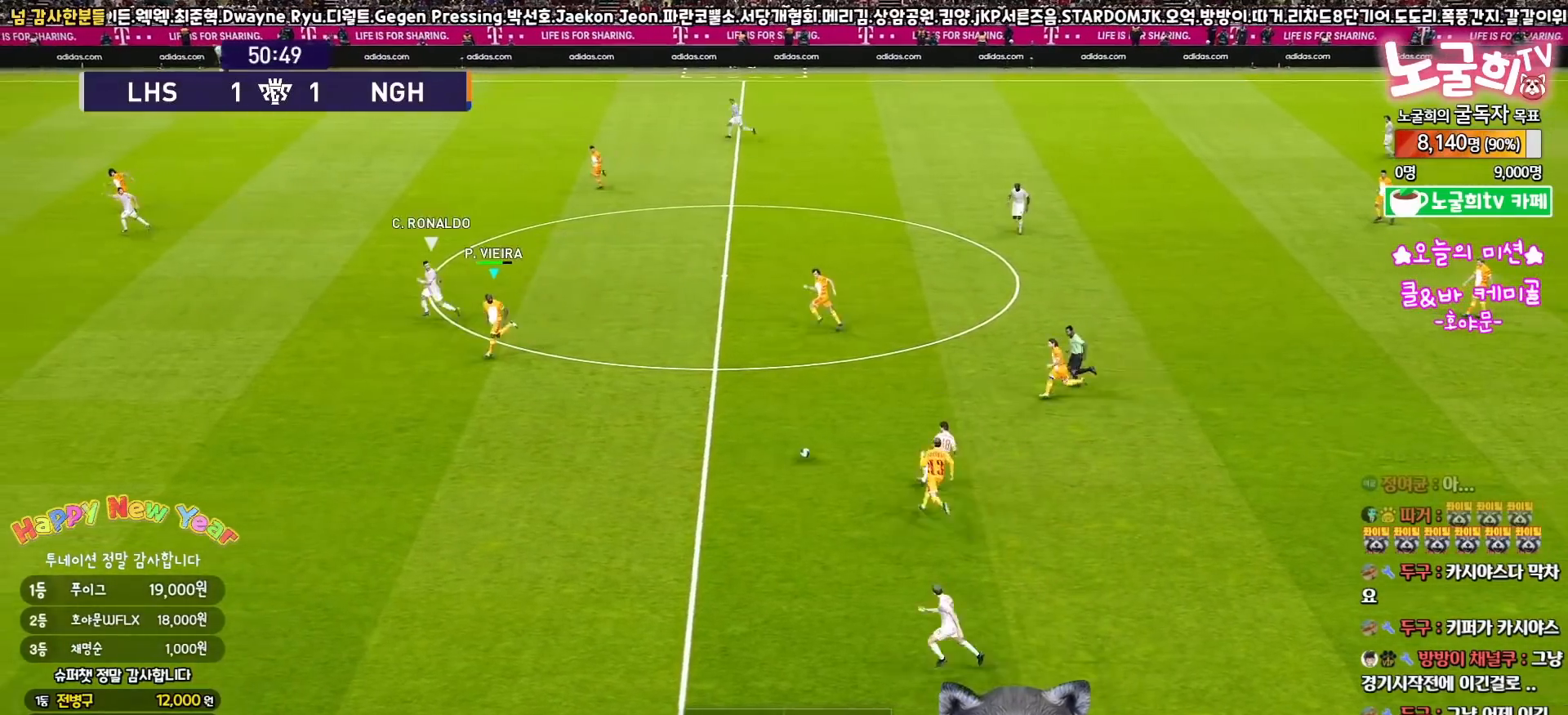
{"buttons": ["L3"], "left_stick": "down", "right_stick": "center", "events": [[433, "left_stick", "down"], [467, "R2", "up"]]}
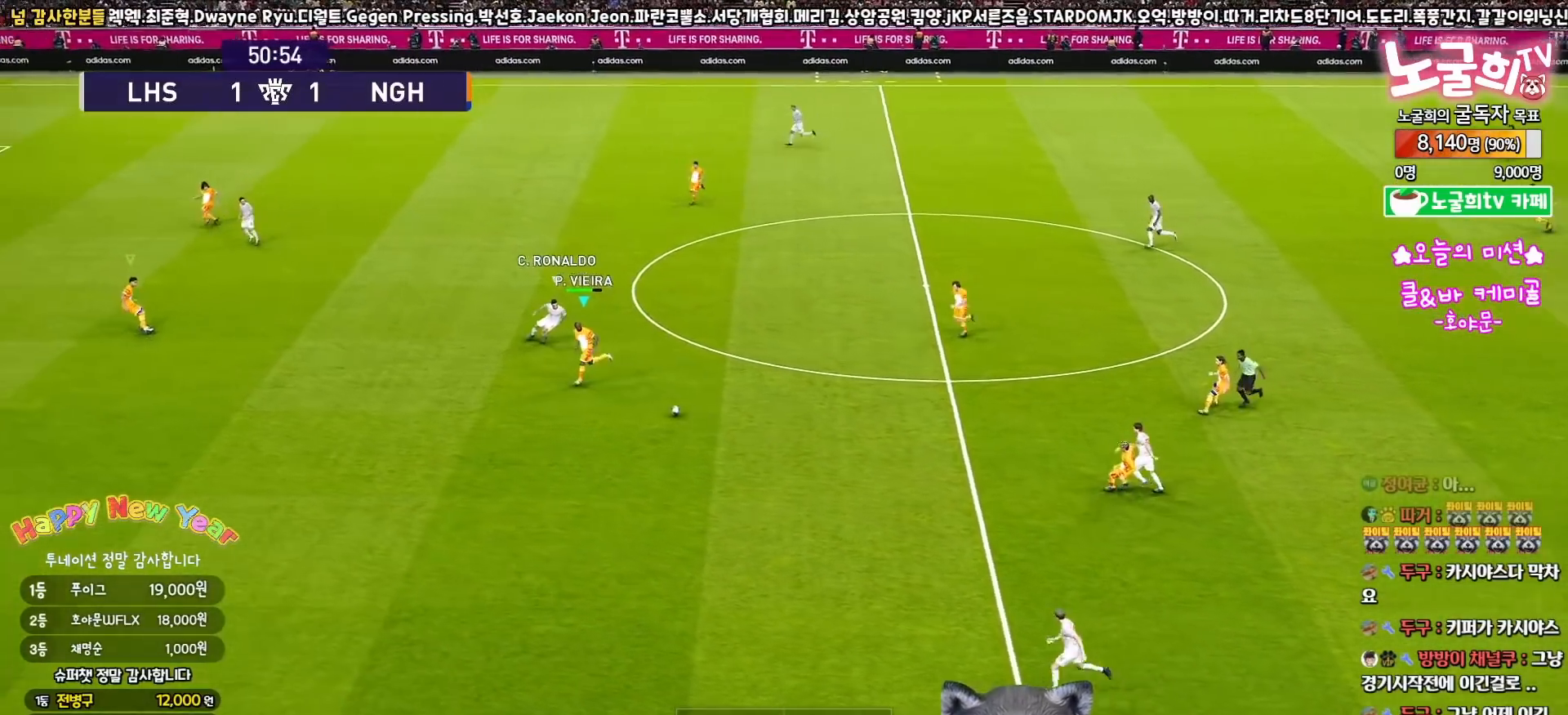
{"buttons": ["L3"], "left_stick": "down", "right_stick": "center", "events": [[50, "CROSS", "down"], [150, "CROSS", "up"], [267, "R2", "down"], [500, "R2", "up"]]}
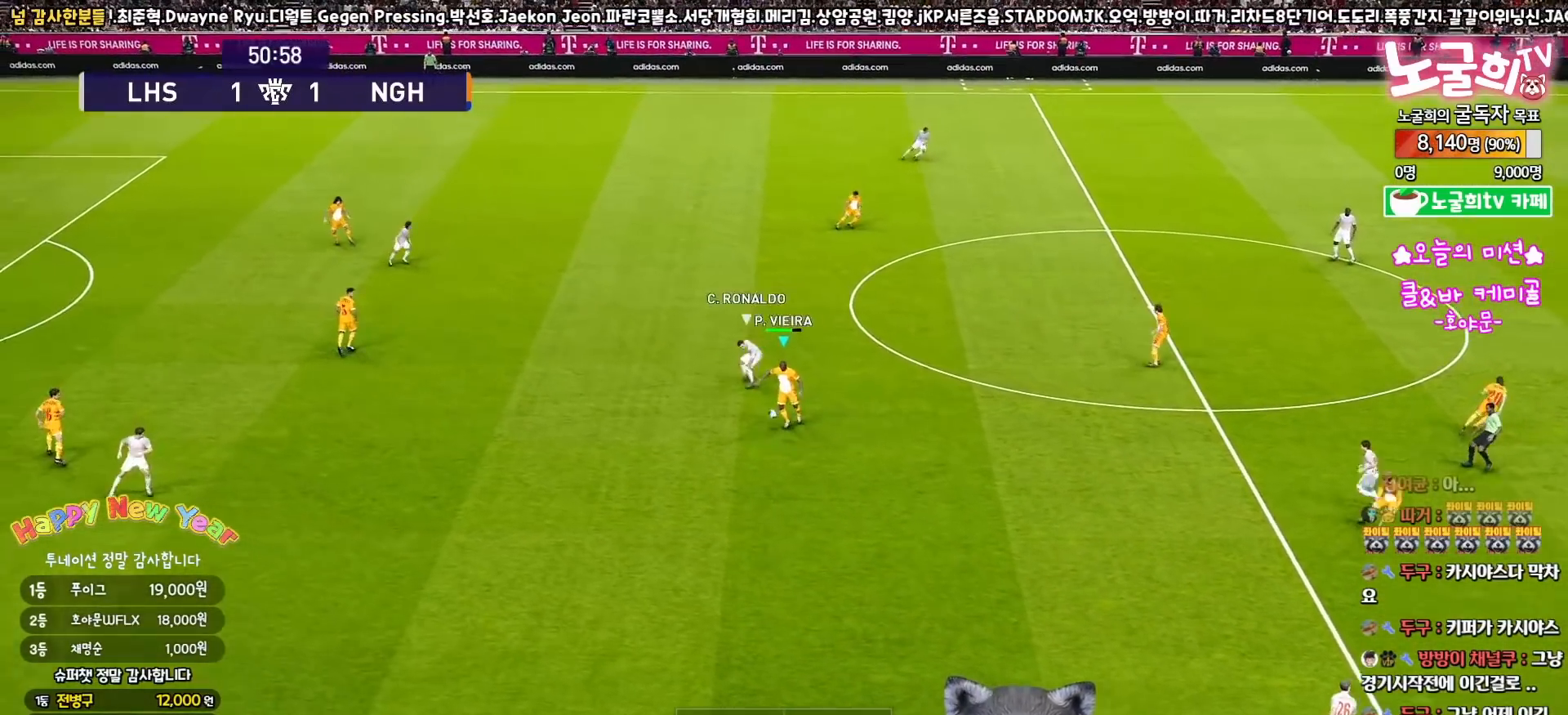
{"buttons": ["L3"], "left_stick": "down-right", "right_stick": "center", "events": [[217, "left_stick", "down-right"]]}
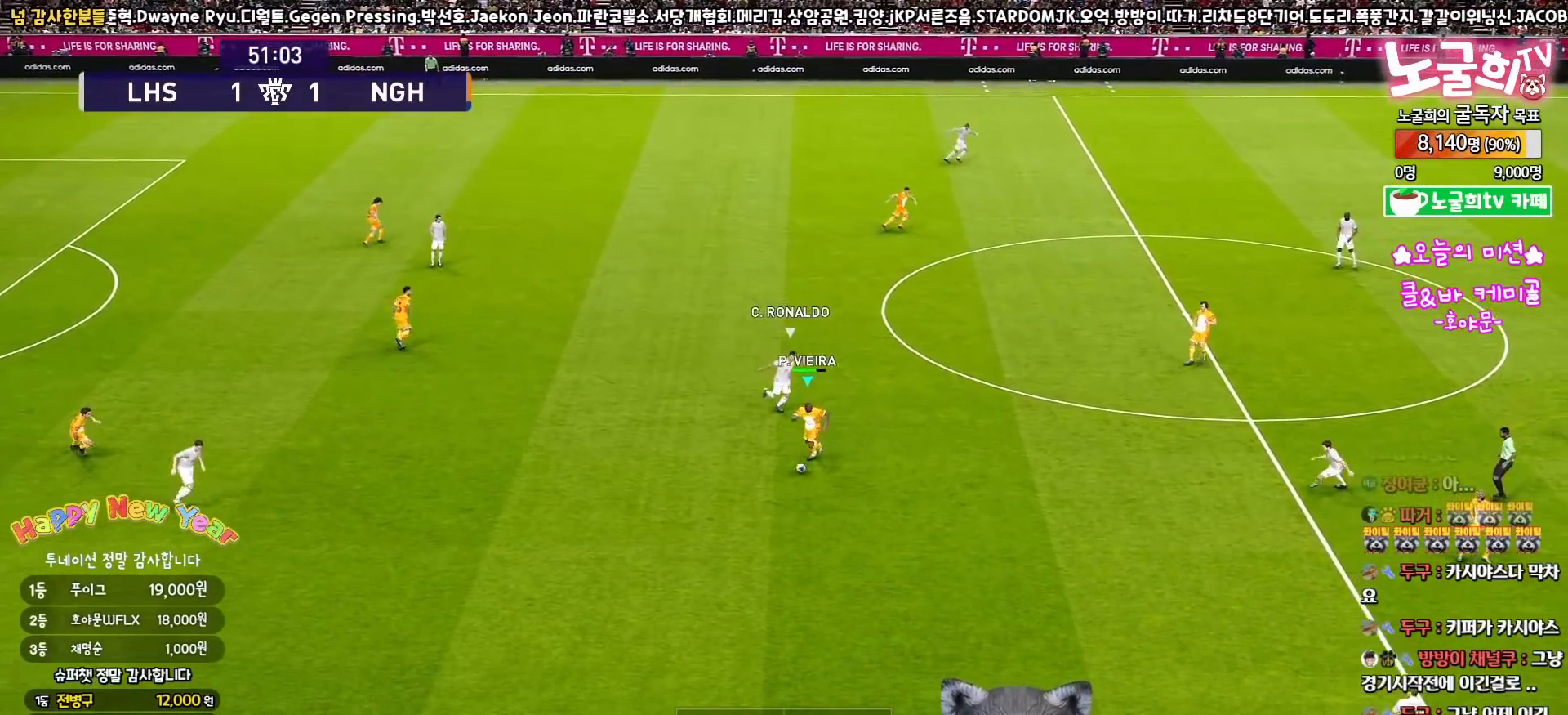
{"buttons": ["TRIANGLE", "L3"], "left_stick": "down-right", "right_stick": "center", "events": [[500, "TRIANGLE", "down"]]}
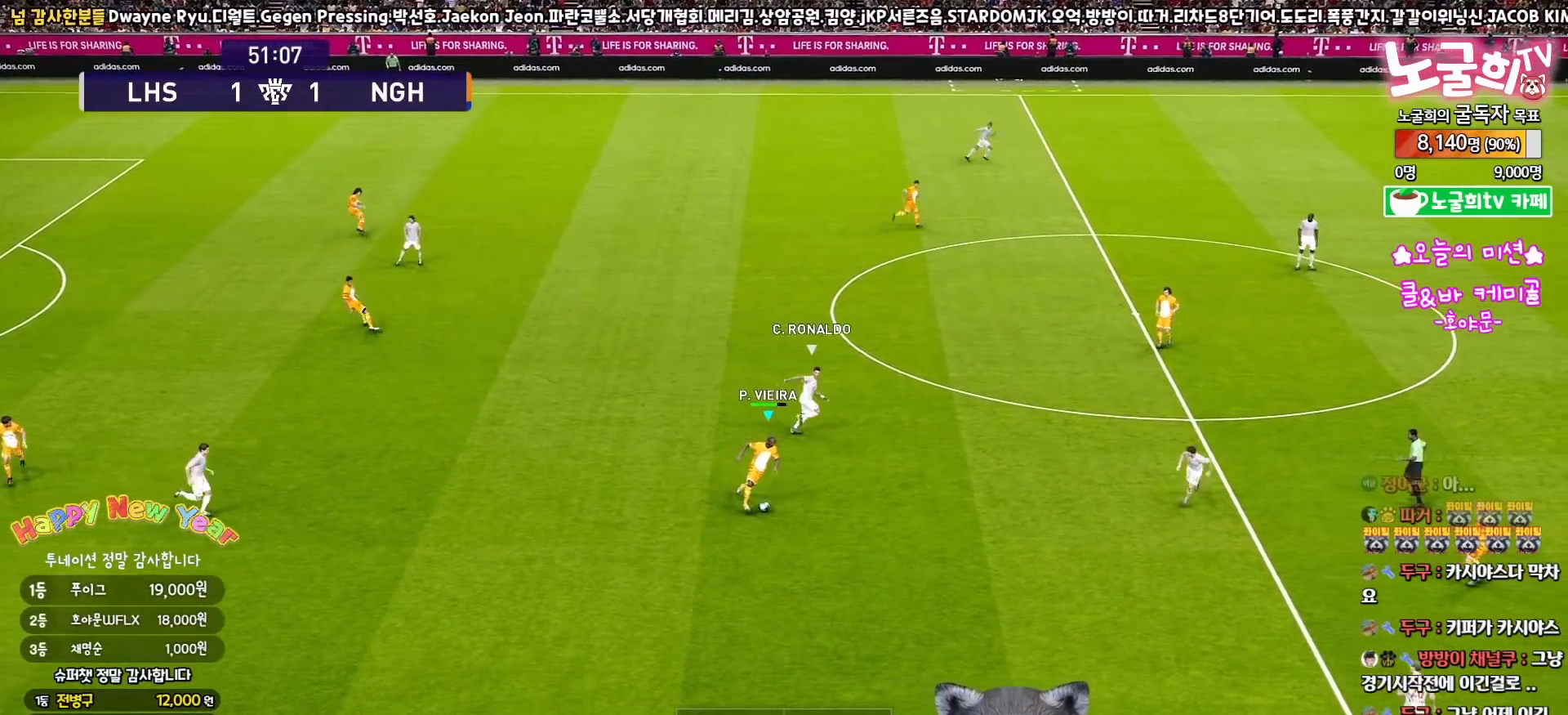
{"buttons": ["L3"], "left_stick": "left", "right_stick": "center", "events": [[33, "left_stick", "up-right"], [100, "TRIANGLE", "up"], [133, "R2", "down"], [133, "left_stick", "up-left"], [217, "left_stick", "left"], [283, "R2", "up"]]}
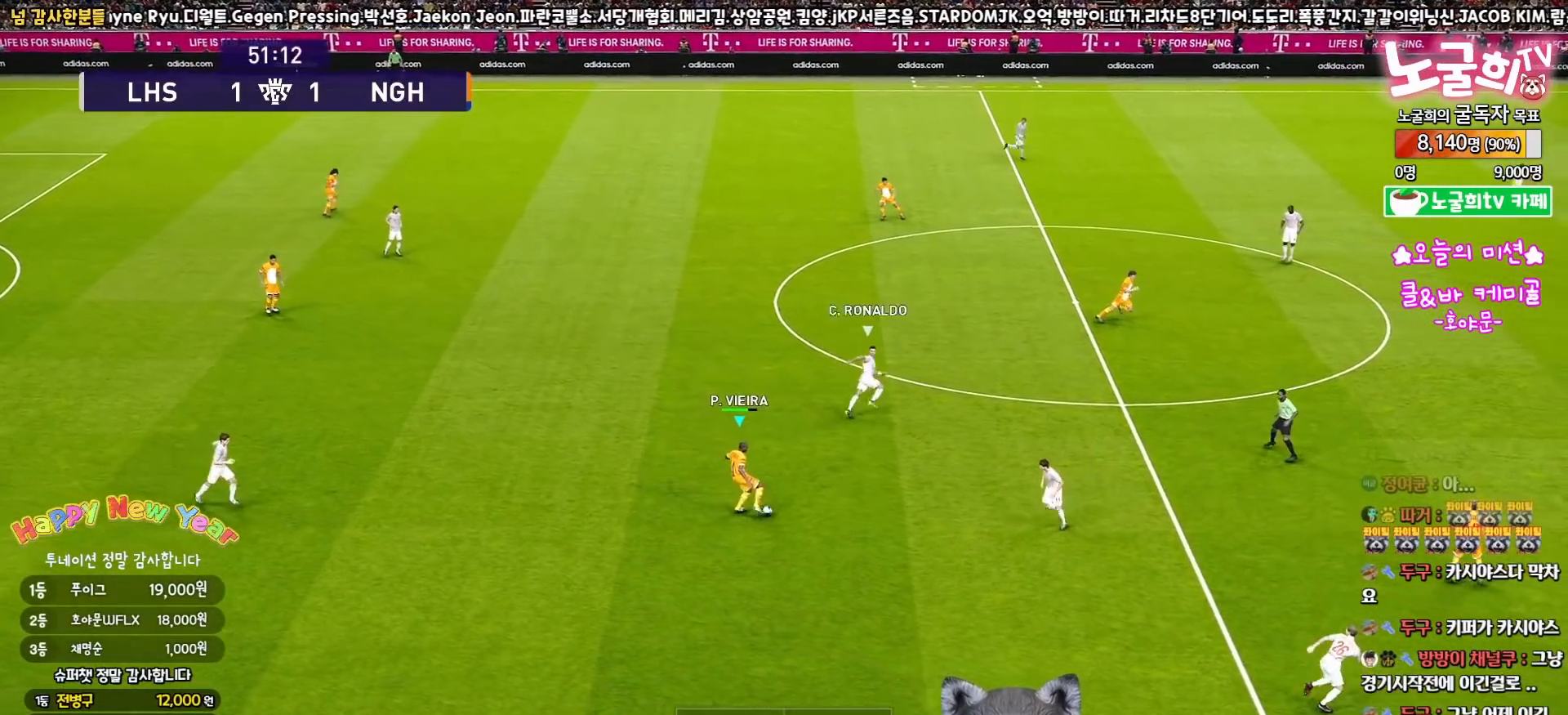
{"buttons": ["L3"], "left_stick": "up", "right_stick": "center", "events": [[67, "left_stick", "up-left"], [283, "left_stick", "up"], [350, "TRIANGLE", "down"], [483, "TRIANGLE", "up"]]}
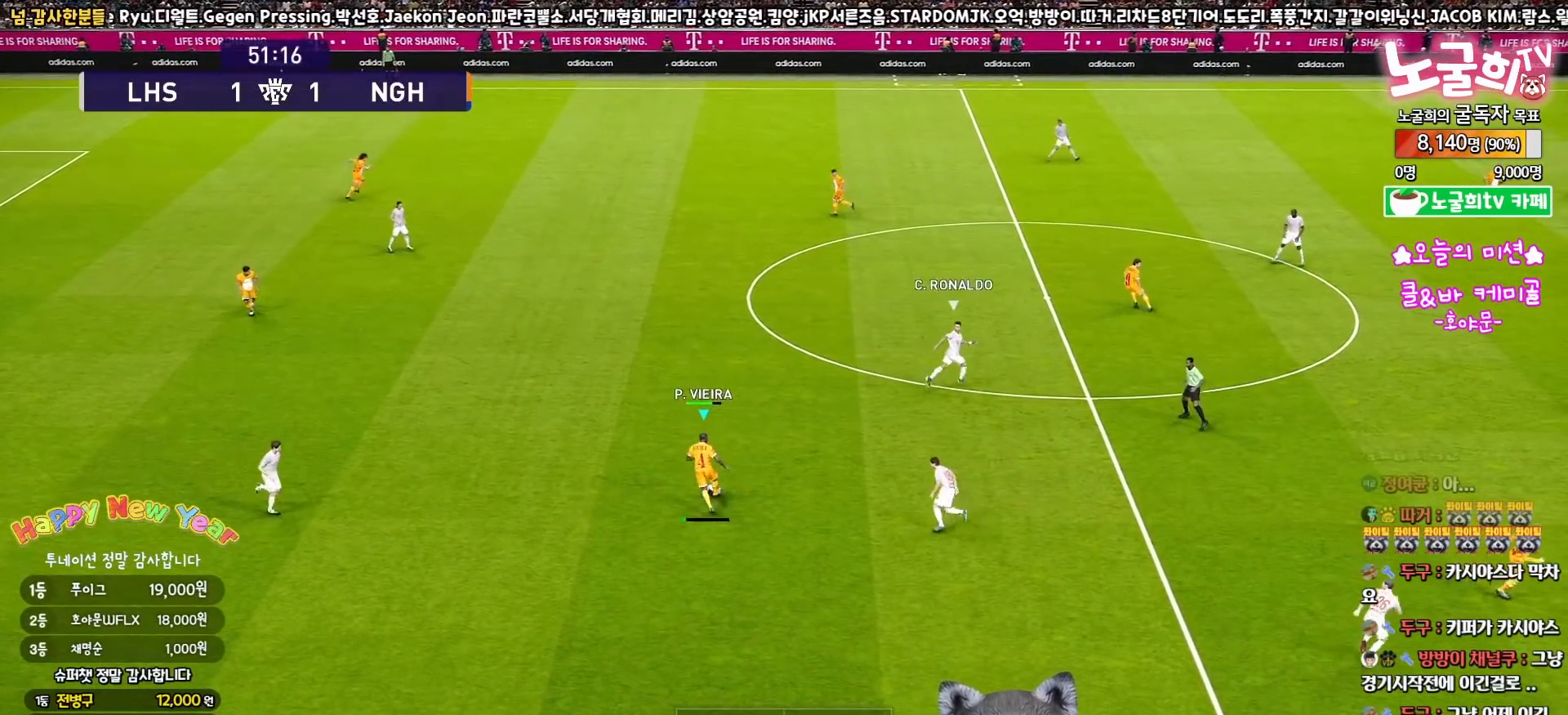
{"buttons": [], "left_stick": "up", "right_stick": "center", "events": [[383, "L3", "up"]]}
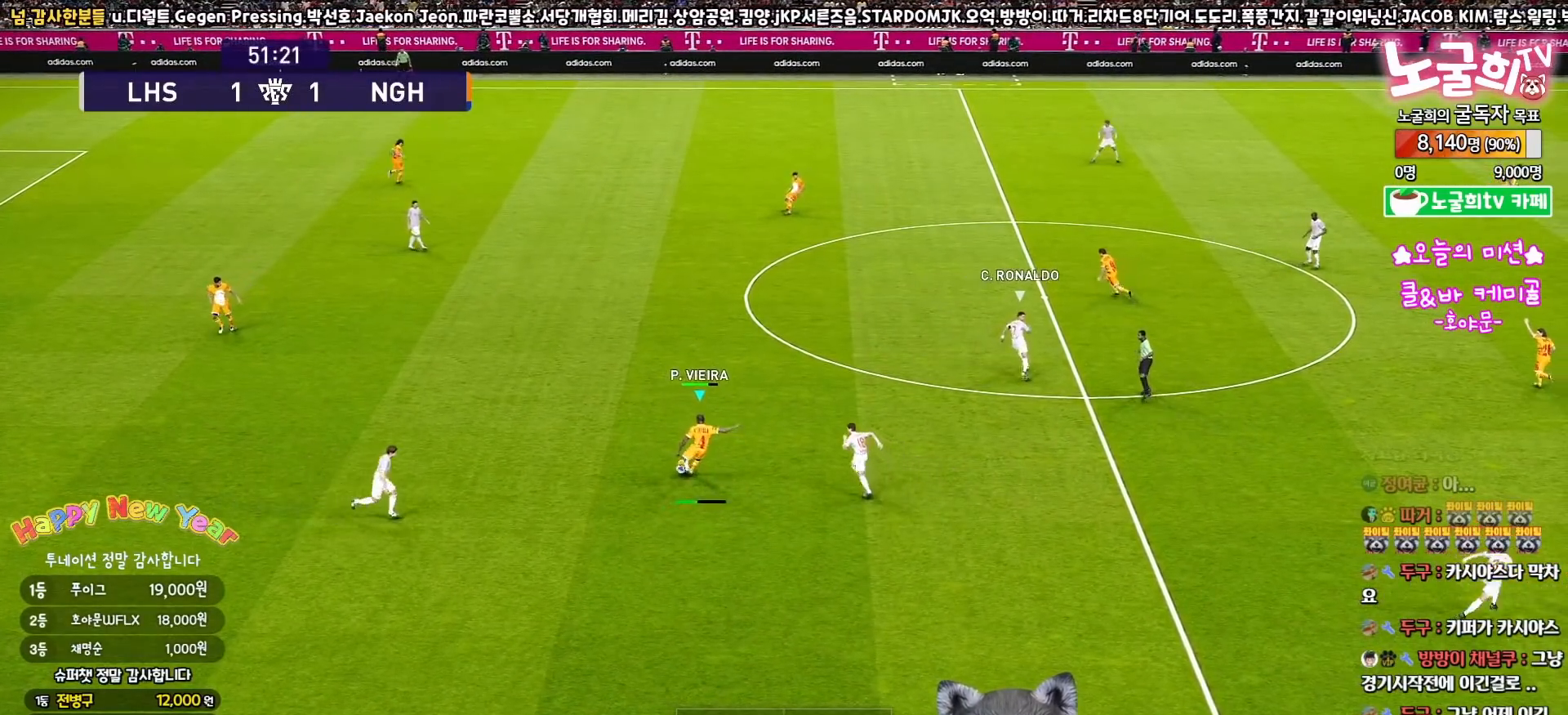
{"buttons": [], "left_stick": "right", "right_stick": "center", "events": [[100, "left_stick", "center"], [383, "left_stick", "right"]]}
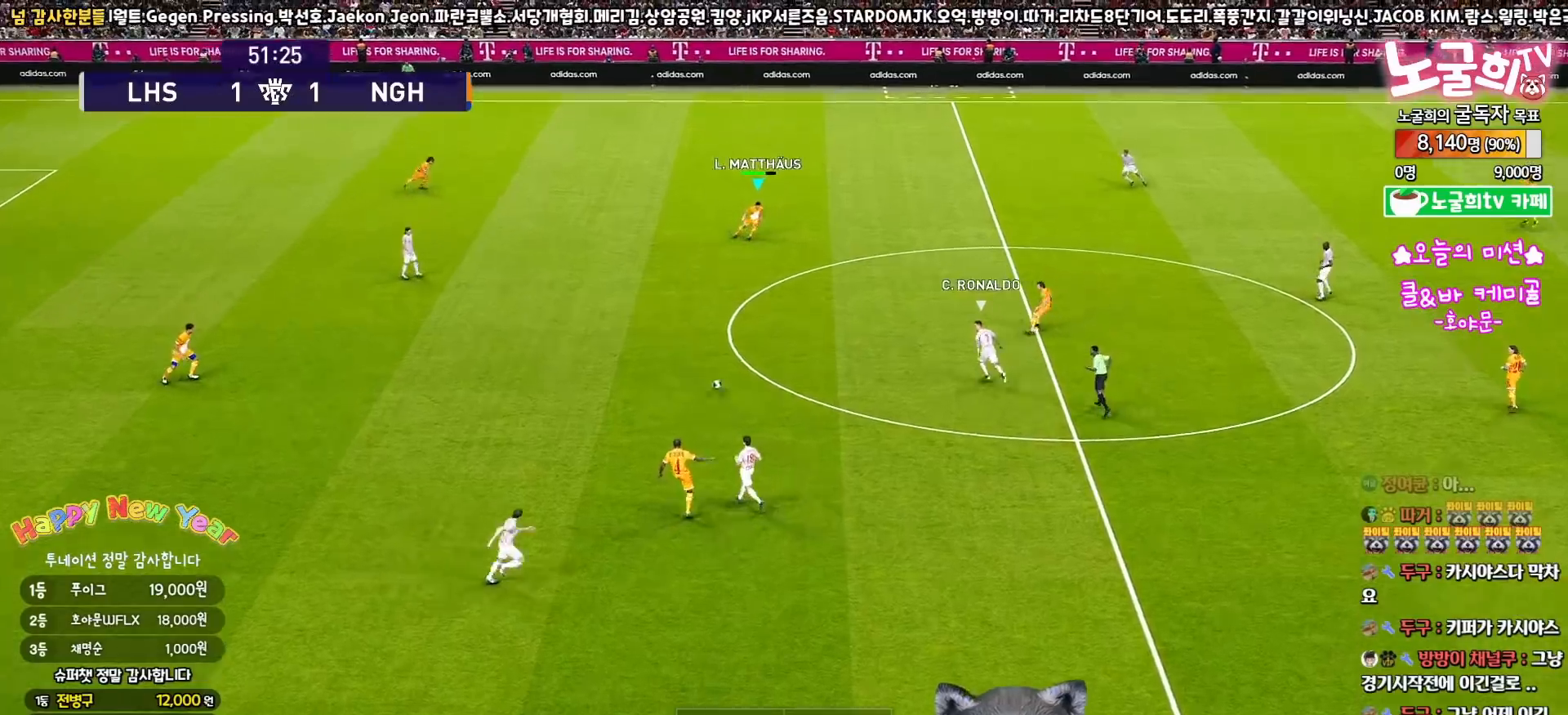
{"buttons": [], "left_stick": "right", "right_stick": "center", "events": []}
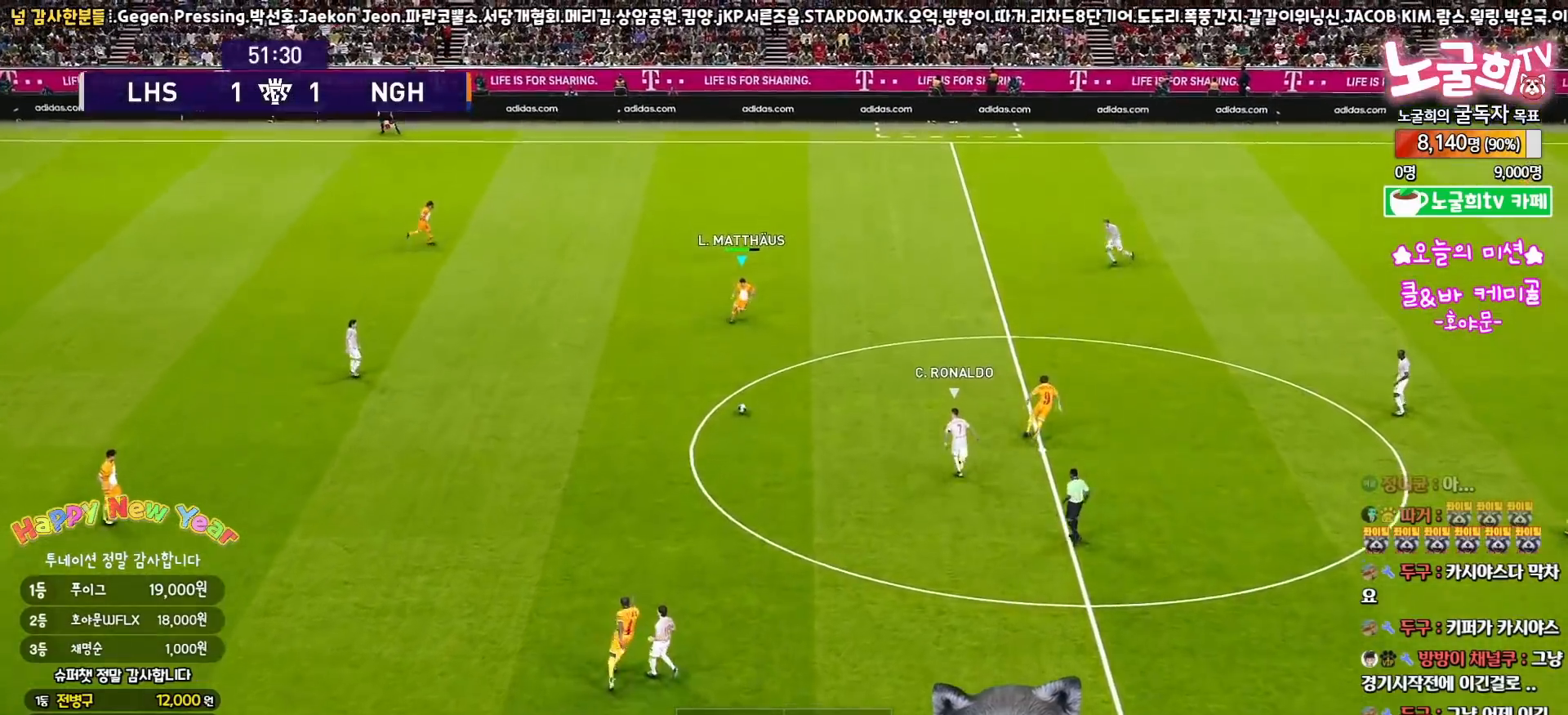
{"buttons": ["L3"], "left_stick": "up-right", "right_stick": "center", "events": [[50, "CROSS", "down"], [50, "L3", "down"], [117, "left_stick", "up-right"], [250, "CROSS", "up"]]}
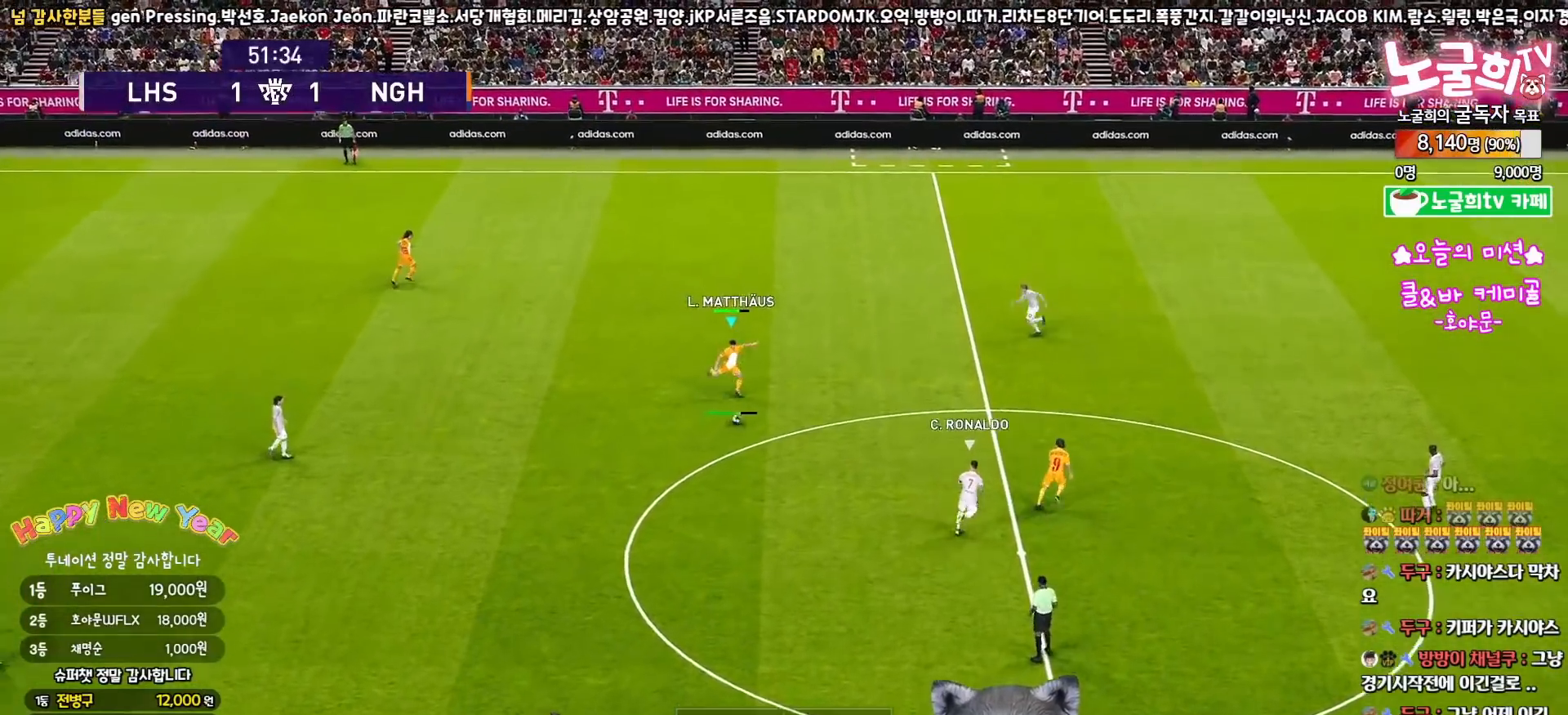
{"buttons": [], "left_stick": "down-left", "right_stick": "center", "events": [[267, "L3", "up"], [367, "left_stick", "center"], [483, "left_stick", "down-left"]]}
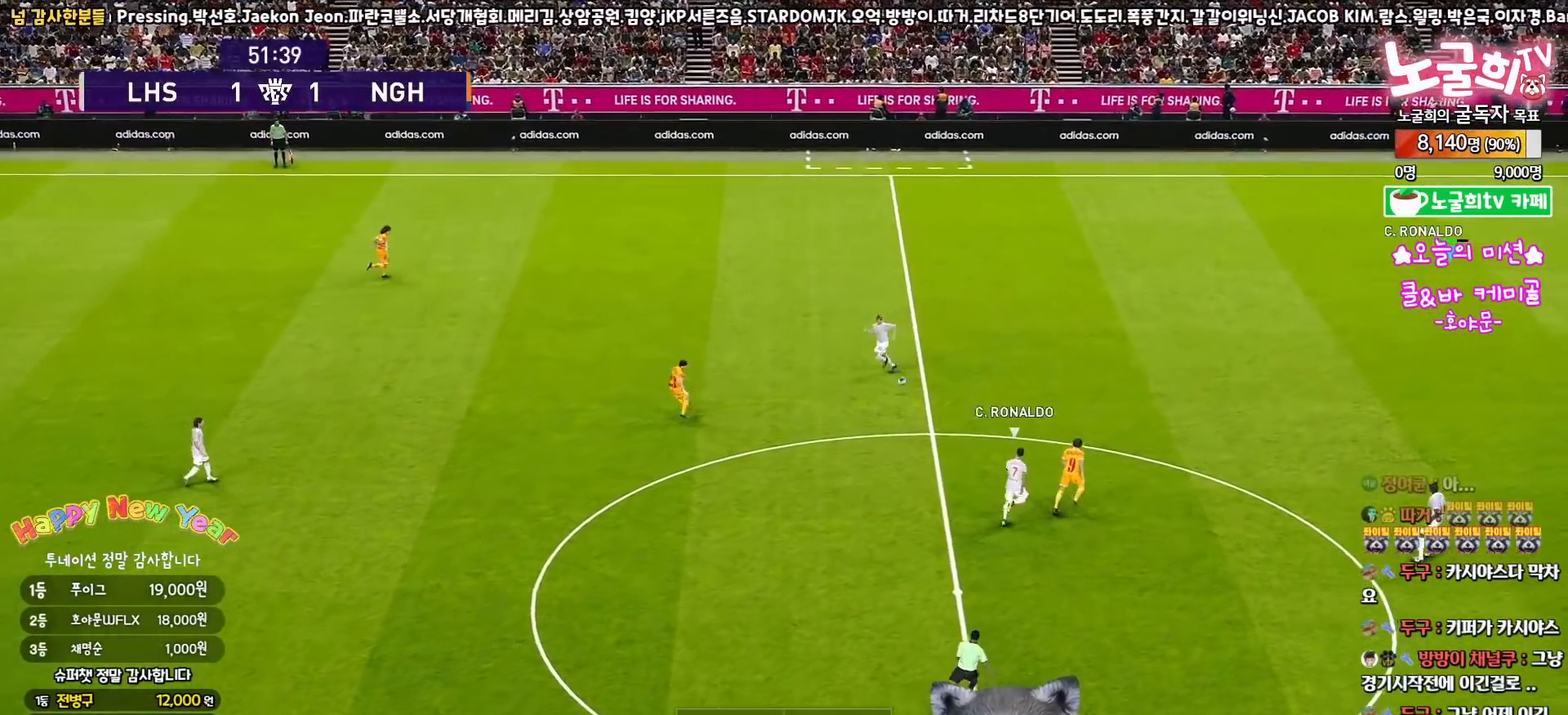
{"buttons": ["L3"], "left_stick": "up-left", "right_stick": "center", "events": [[50, "left_stick", "left"], [117, "L3", "down"], [267, "left_stick", "up-left"]]}
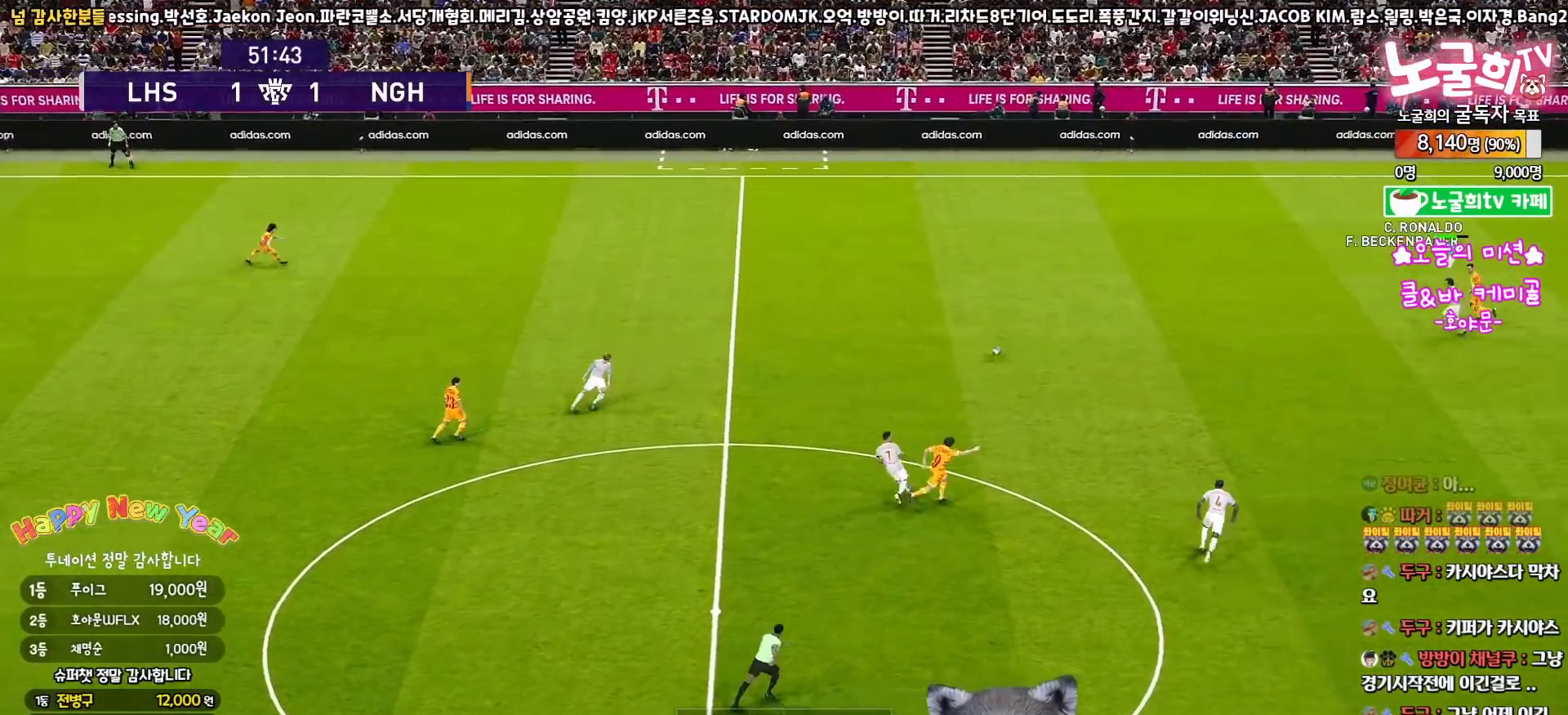
{"buttons": ["R2", "L3"], "left_stick": "up-left", "right_stick": "down-left", "events": [[417, "R2", "down"], [450, "right_stick", "down-left"]]}
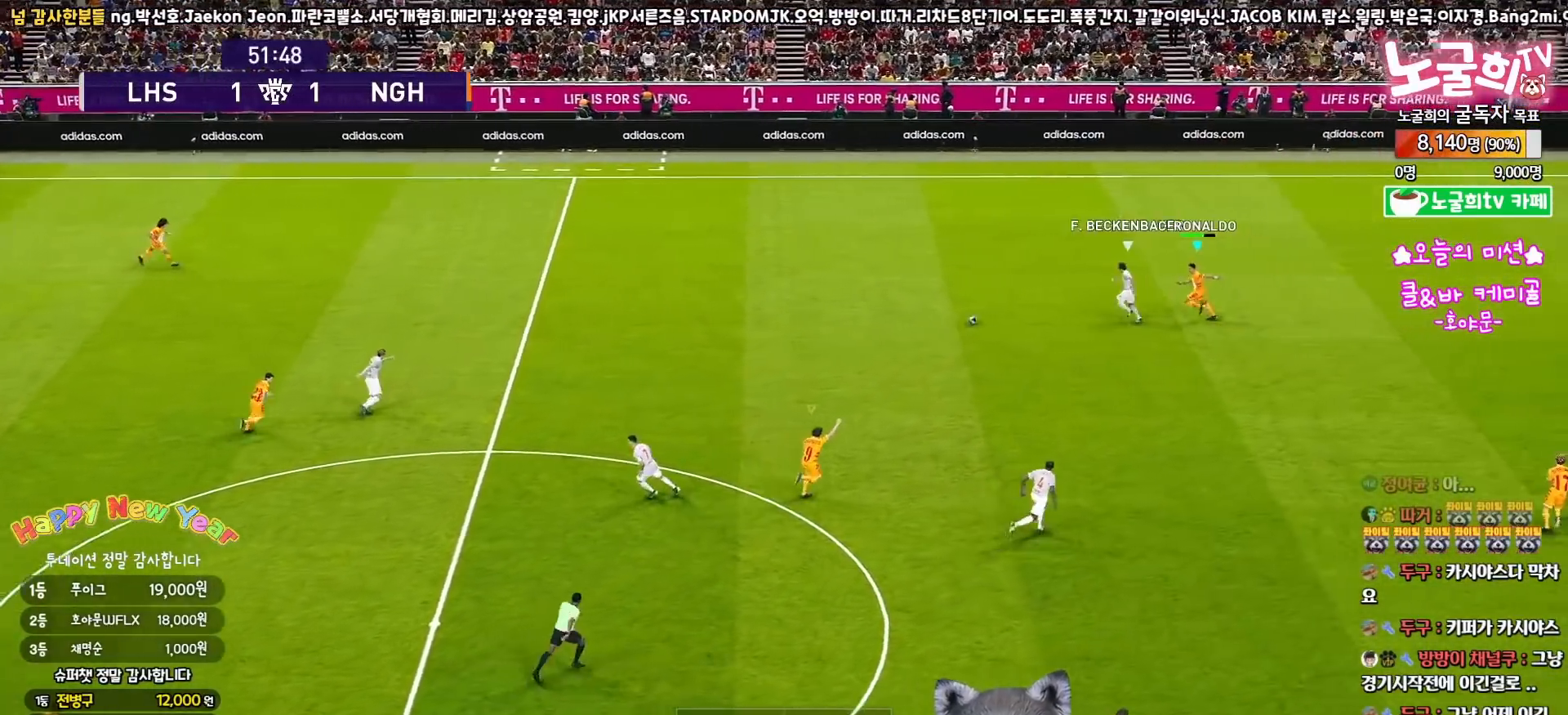
{"buttons": ["R2", "L3"], "left_stick": "left", "right_stick": "center", "events": [[17, "right_stick", "center"], [467, "left_stick", "left"]]}
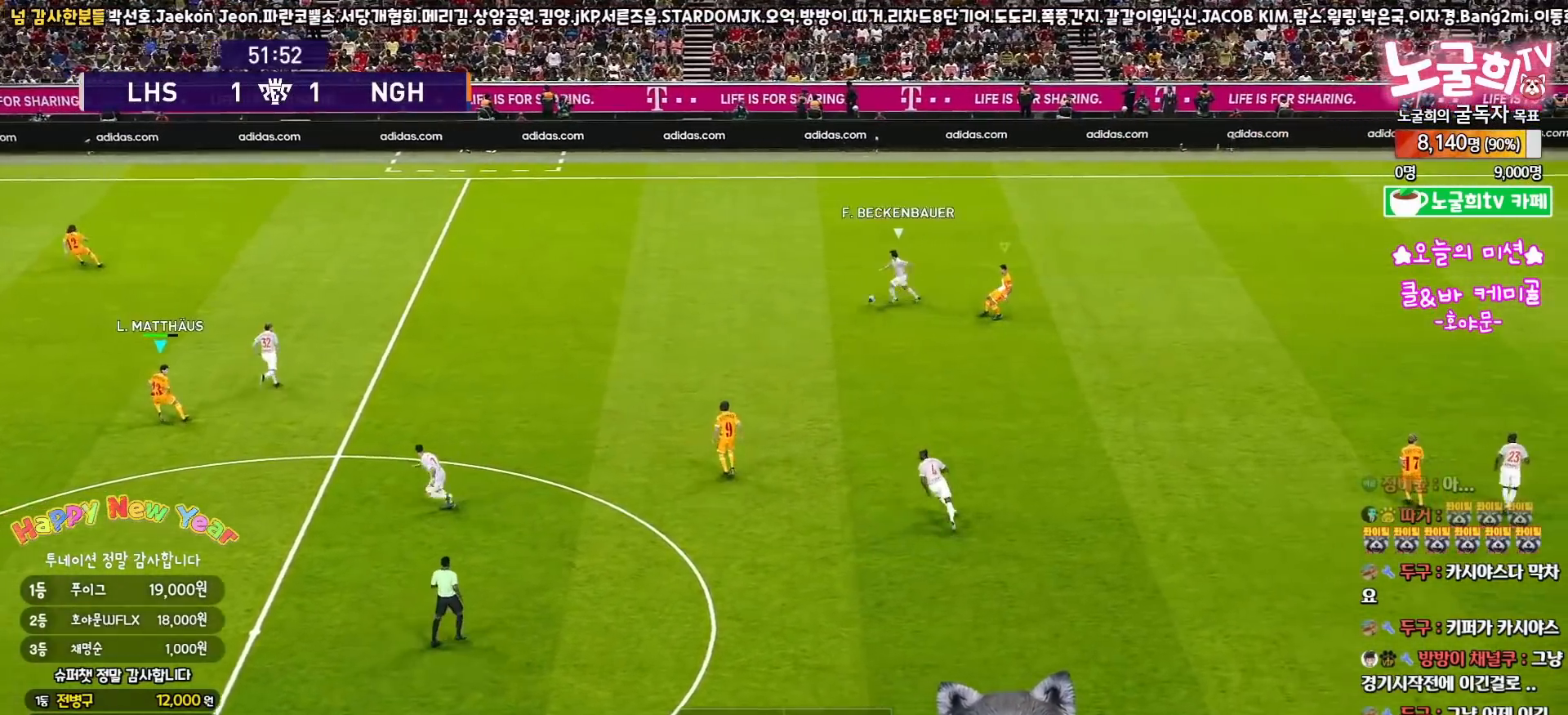
{"buttons": ["SQUARE", "R2", "L3"], "left_stick": "down", "right_stick": "center", "events": [[117, "left_stick", "down-left"], [233, "left_stick", "down"], [333, "SQUARE", "down"]]}
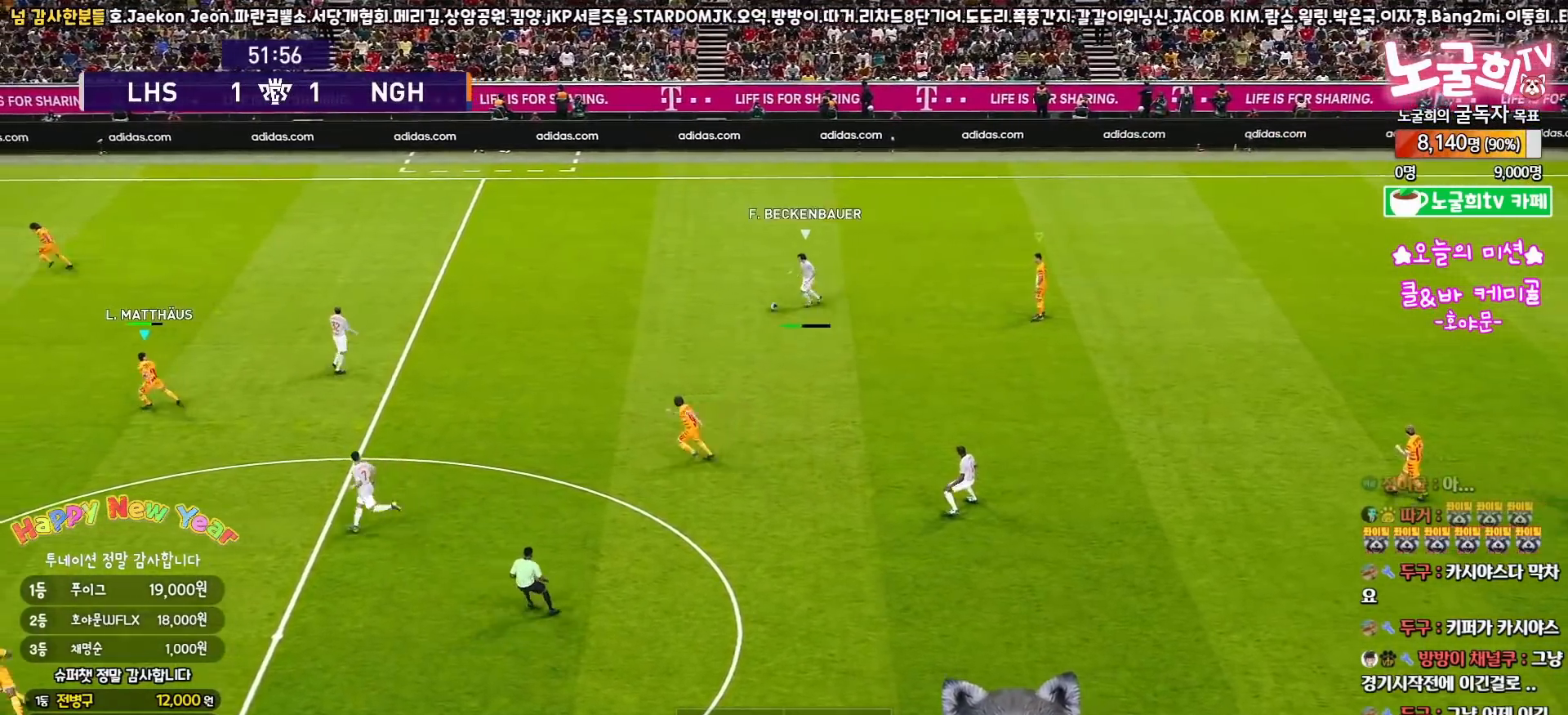
{"buttons": ["R2", "L3"], "left_stick": "down", "right_stick": "center", "events": [[217, "SQUARE", "up"]]}
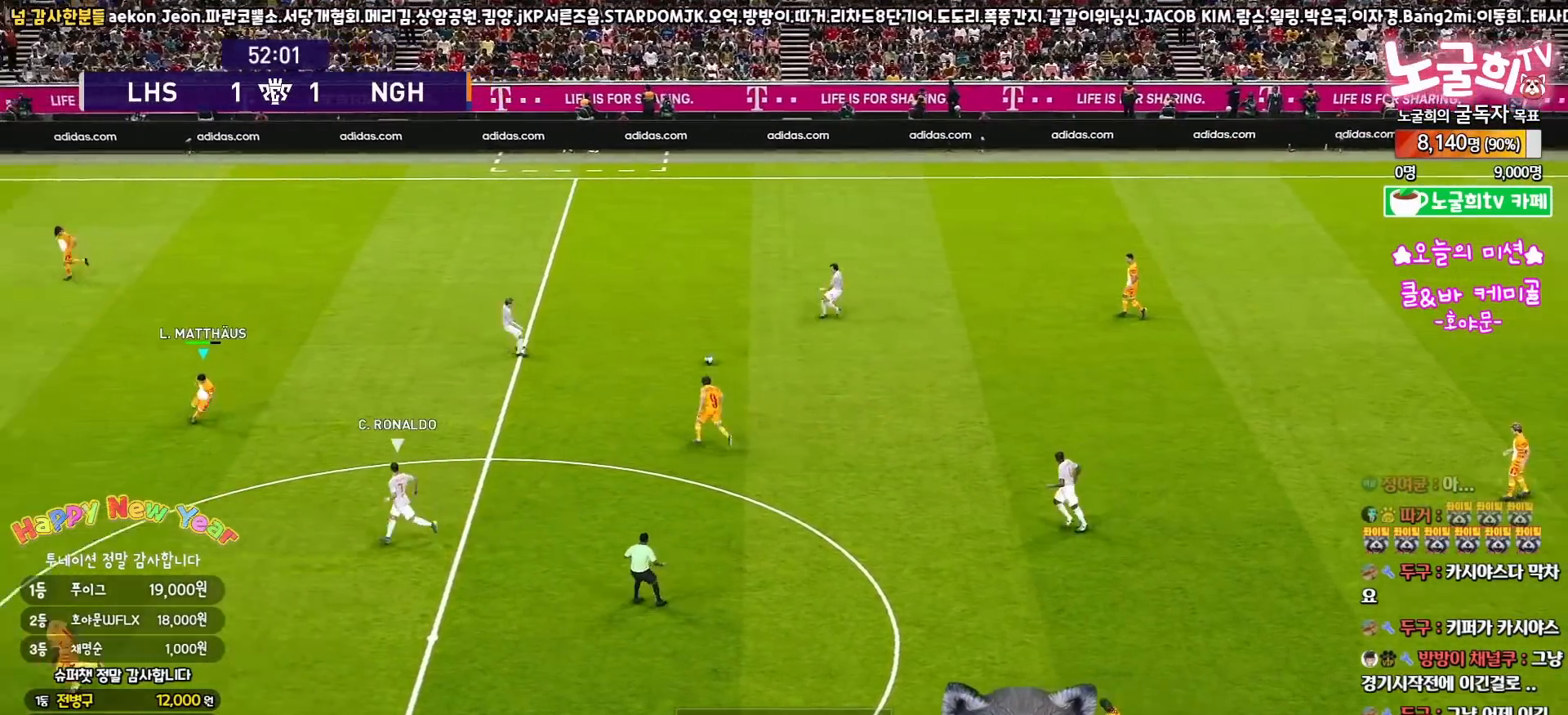
{"buttons": ["R2", "L3"], "left_stick": "down-left", "right_stick": "center", "events": [[400, "left_stick", "down-left"]]}
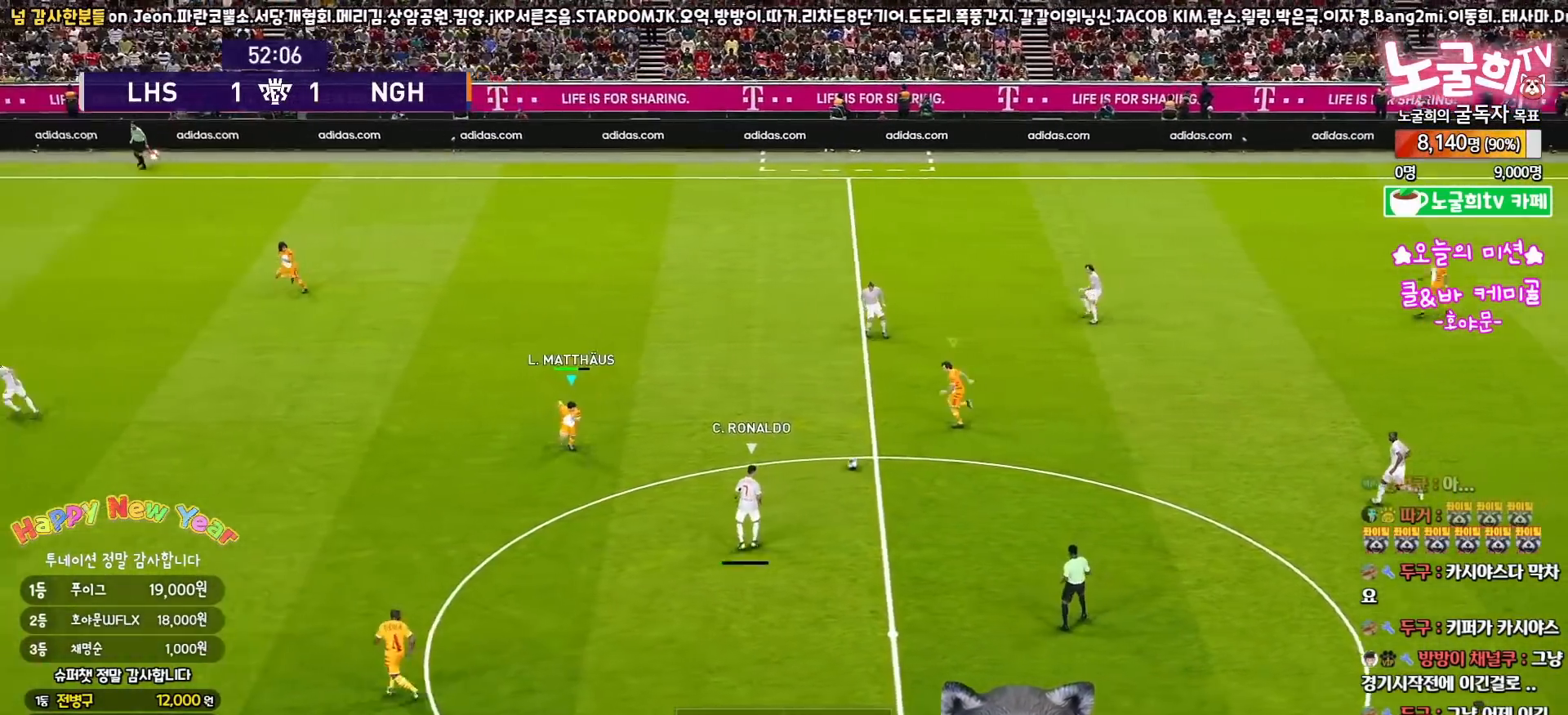
{"buttons": ["R2", "L3"], "left_stick": "left", "right_stick": "center", "events": [[367, "left_stick", "left"]]}
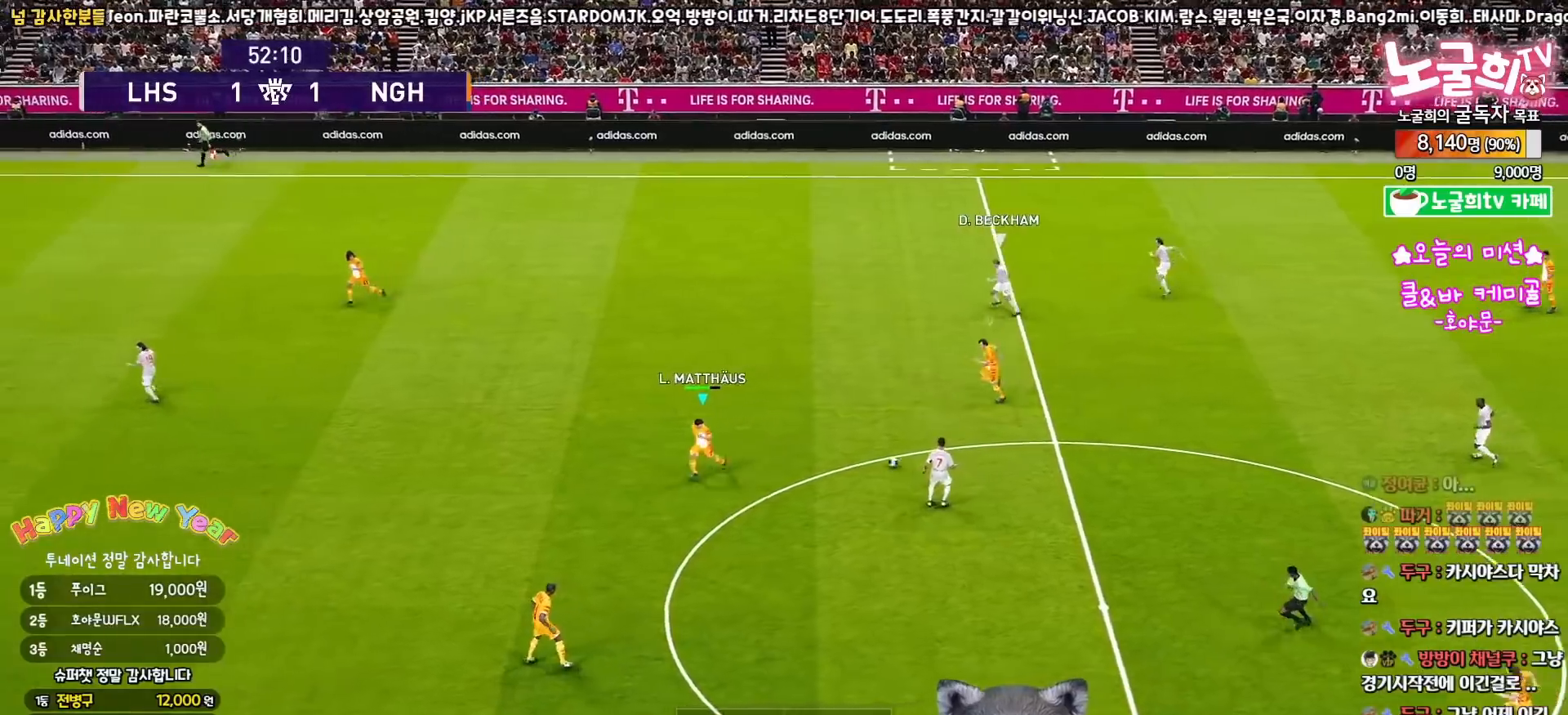
{"buttons": ["L3"], "left_stick": "left", "right_stick": "center", "events": [[400, "R2", "up"]]}
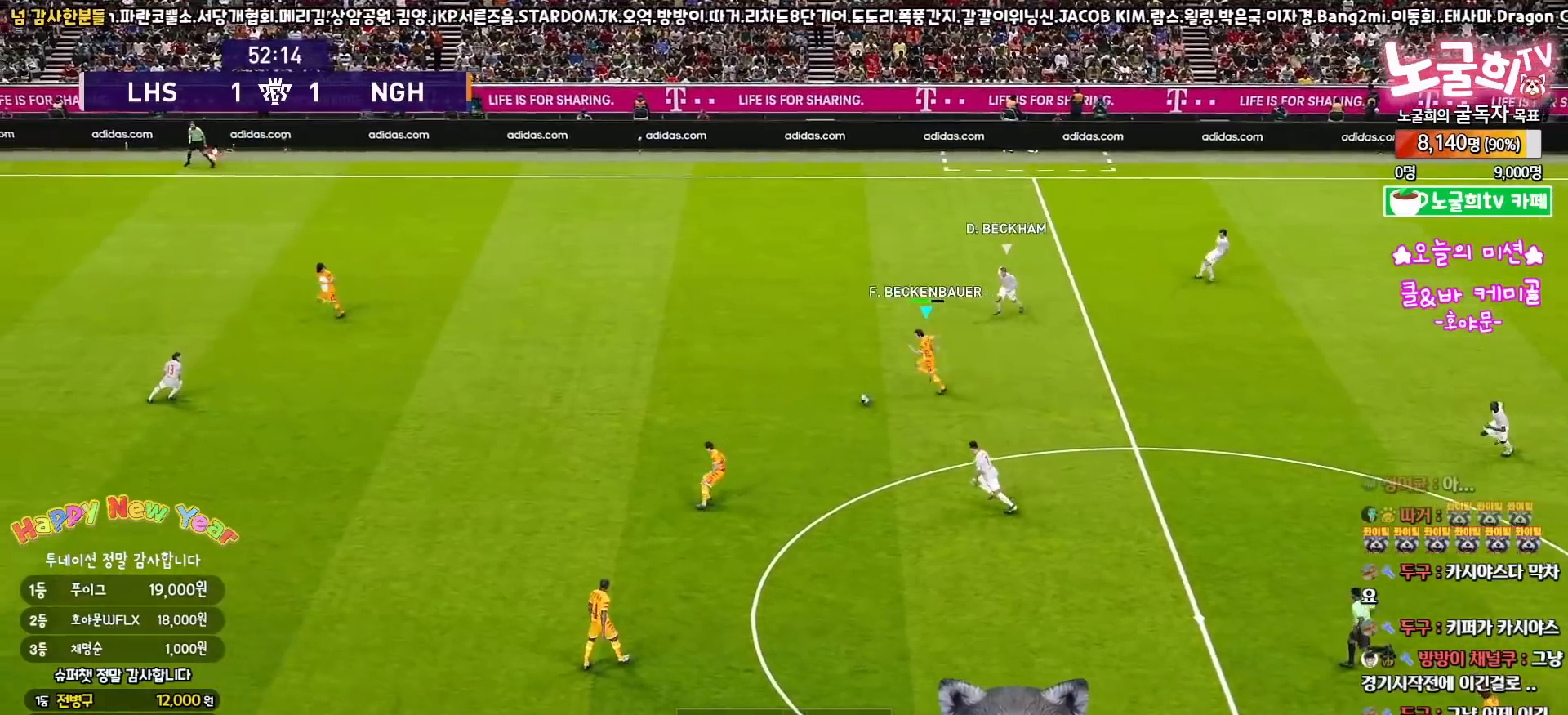
{"buttons": ["L3"], "left_stick": "left", "right_stick": "center", "events": []}